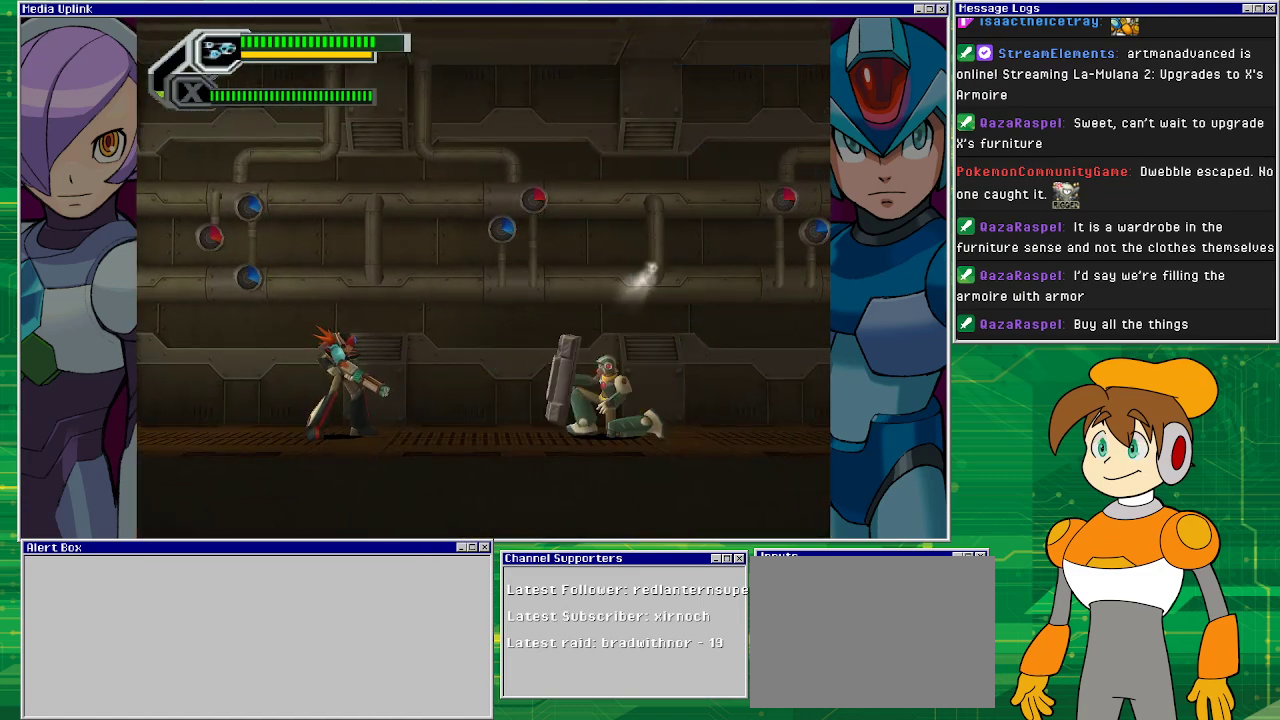
Gameplay with a controller (PlayStation layout); each line is a JSON object with the inputs held at the frame after it. "events" lists button and stick changes between this image and that frame as [ms after this image, input, new state], when the widget could be followed in between. Not read: L2 L3 R2 R3 right_stick.
{"buttons": ["DPAD_LEFT"], "left_stick": "center", "events": [[167, "DPAD_LEFT", "down"]]}
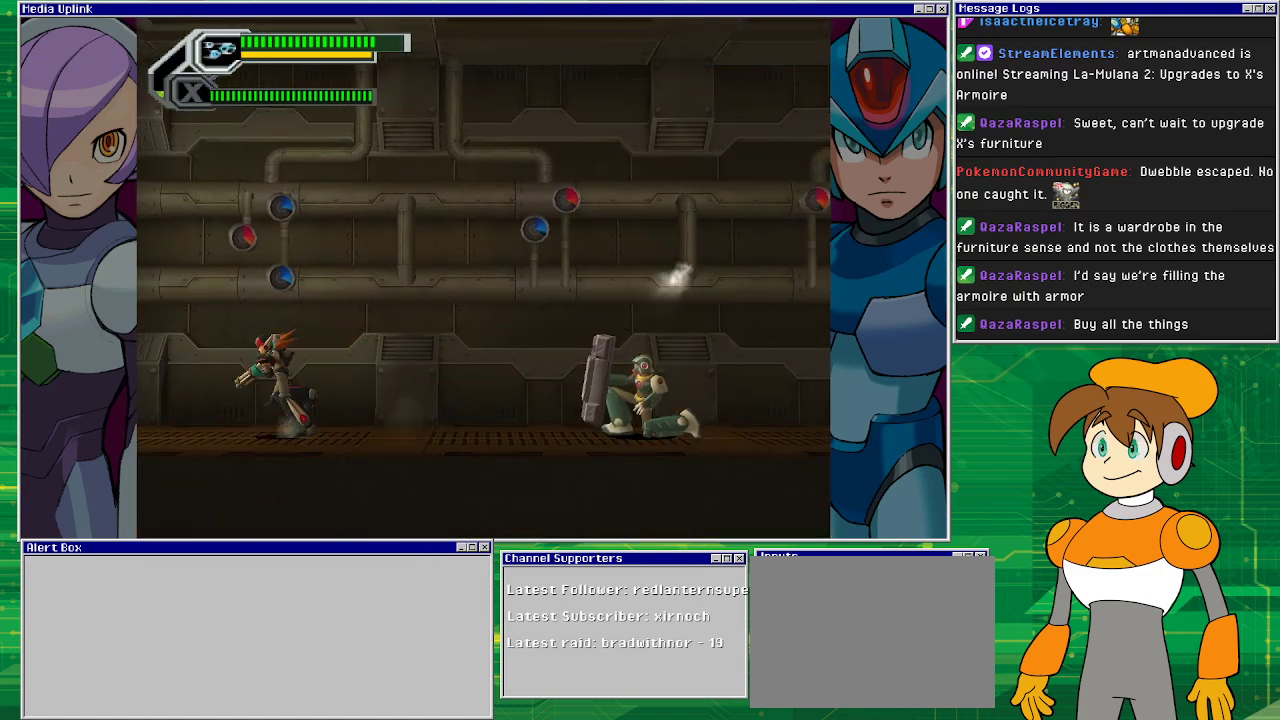
{"buttons": ["SQUARE"], "left_stick": "center", "events": [[67, "DPAD_LEFT", "up"], [133, "DPAD_RIGHT", "down"], [233, "SQUARE", "down"], [267, "DPAD_RIGHT", "up"]]}
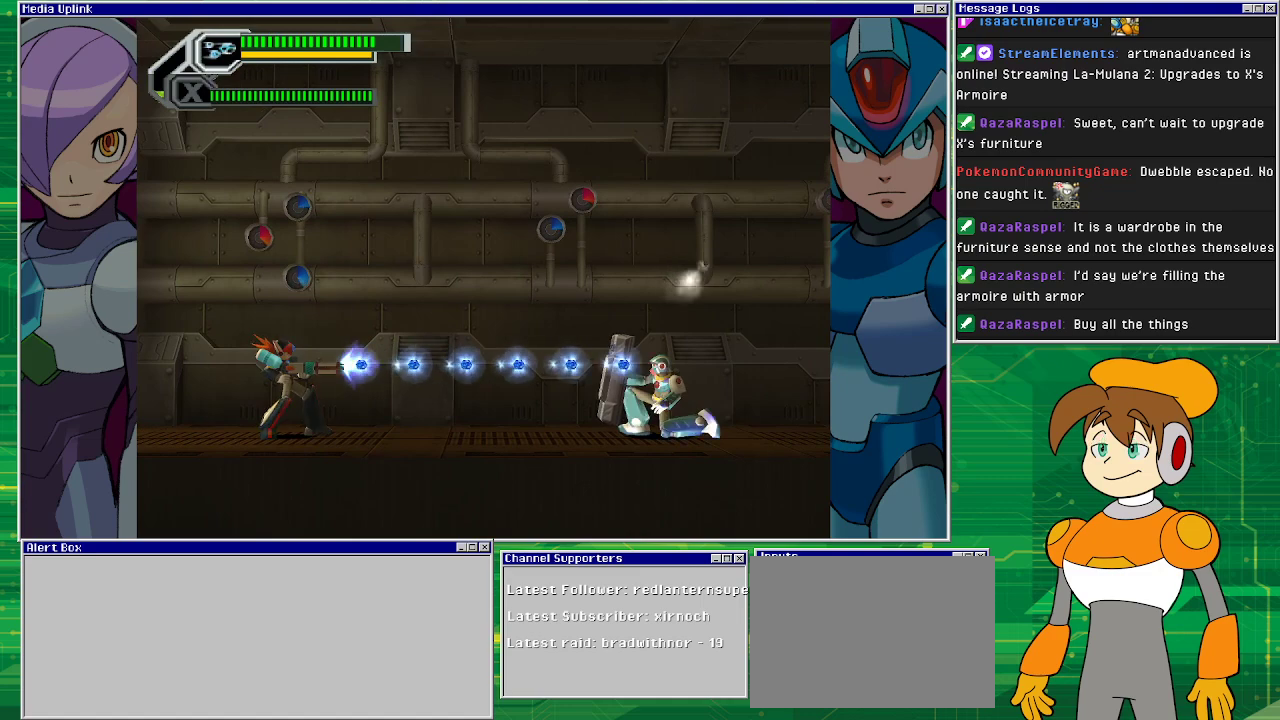
{"buttons": ["SQUARE"], "left_stick": "center", "events": []}
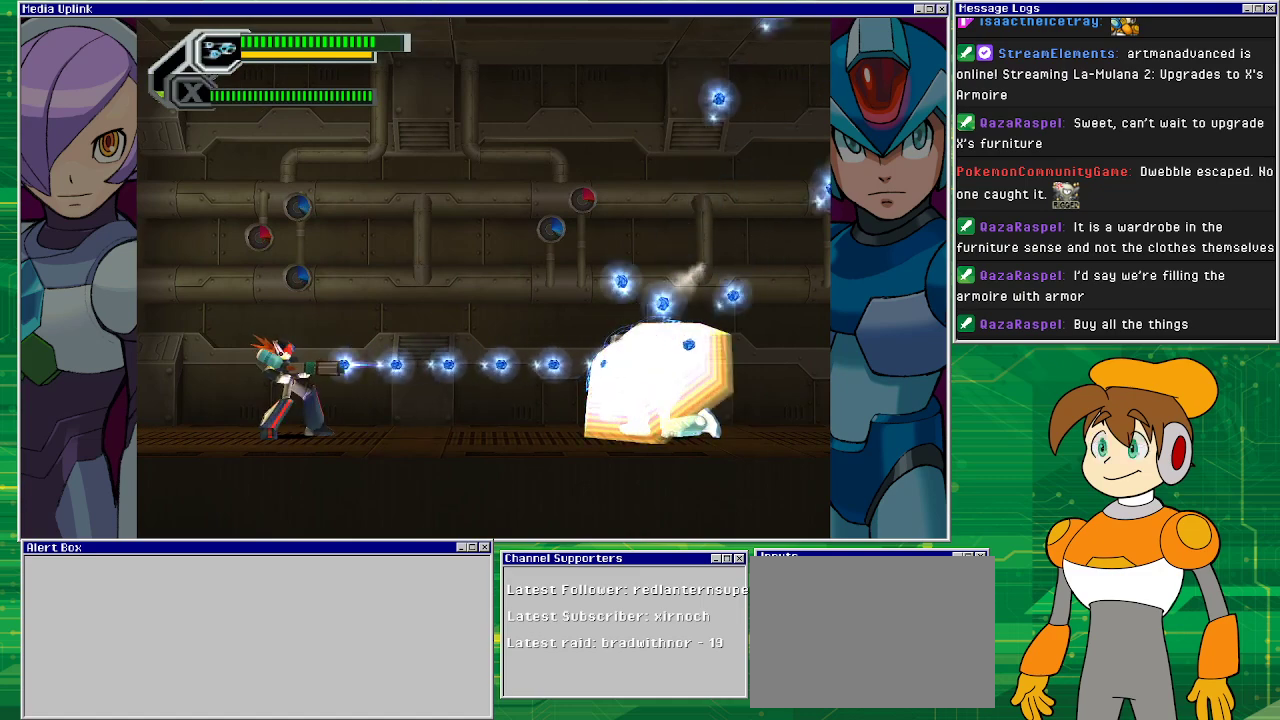
{"buttons": ["SQUARE"], "left_stick": "center", "events": []}
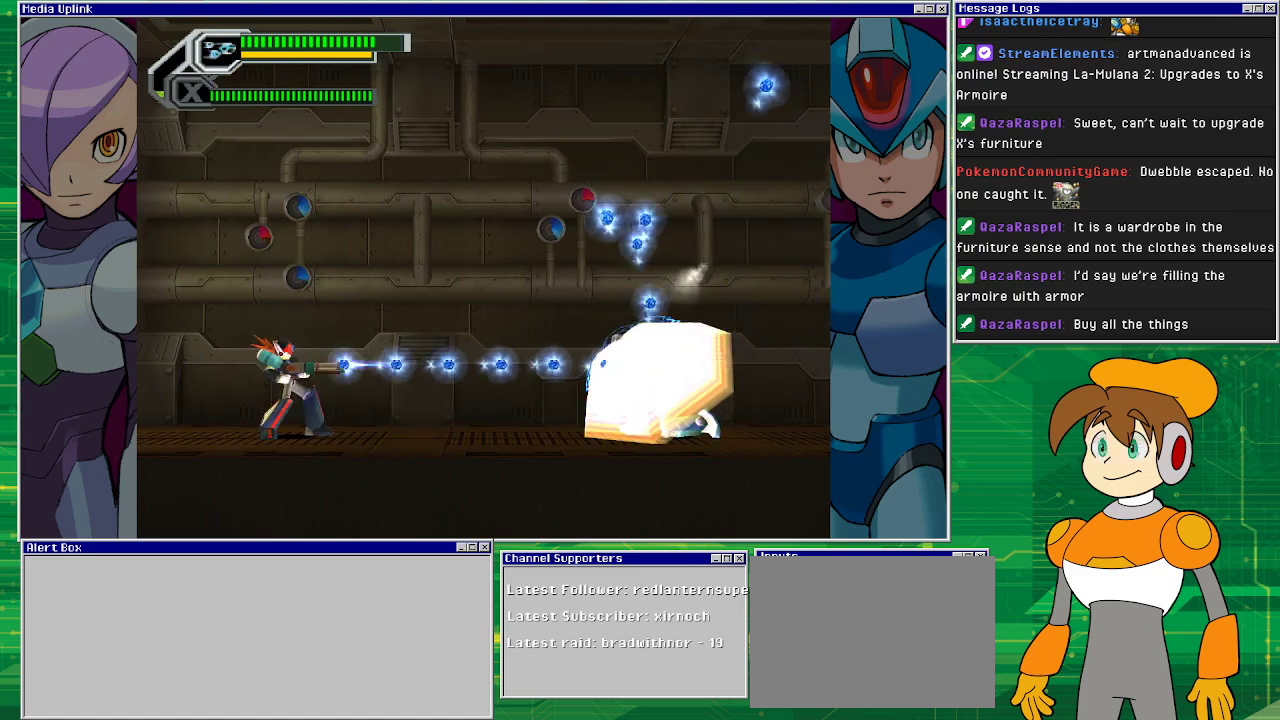
{"buttons": ["SQUARE"], "left_stick": "center", "events": []}
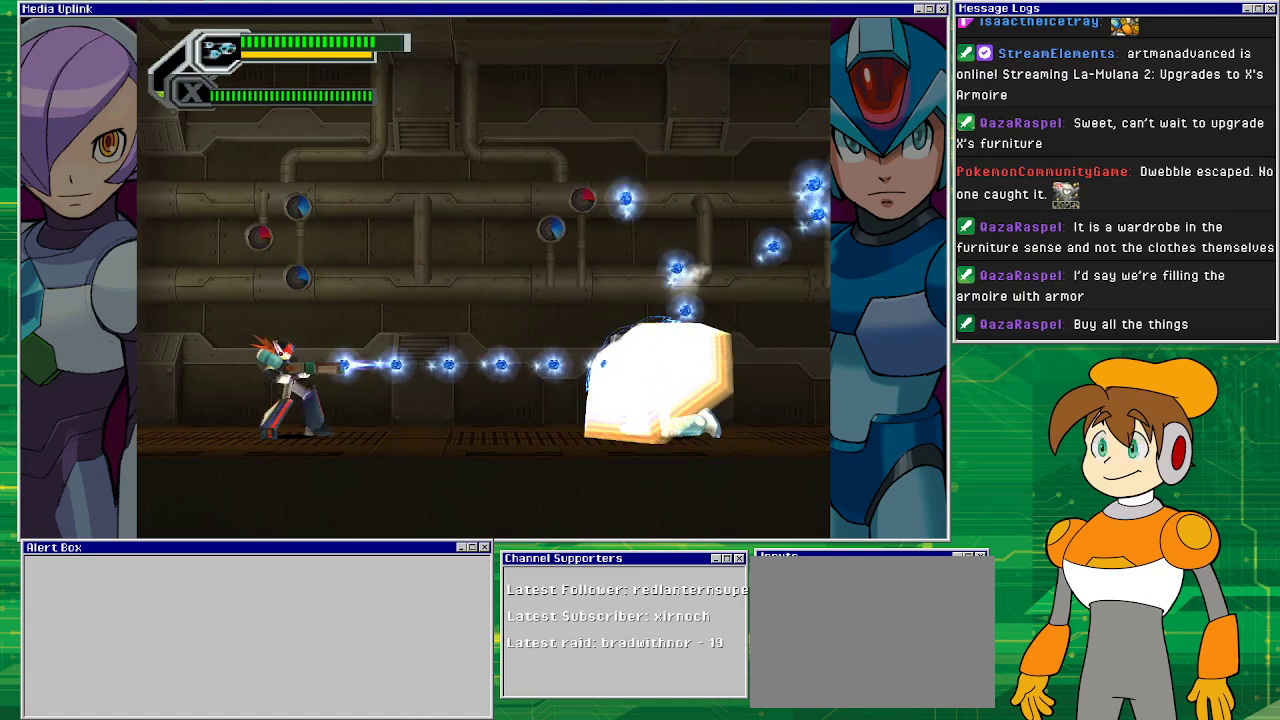
{"buttons": ["DPAD_RIGHT"], "left_stick": "center", "events": [[167, "DPAD_RIGHT", "down"], [167, "SQUARE", "up"]]}
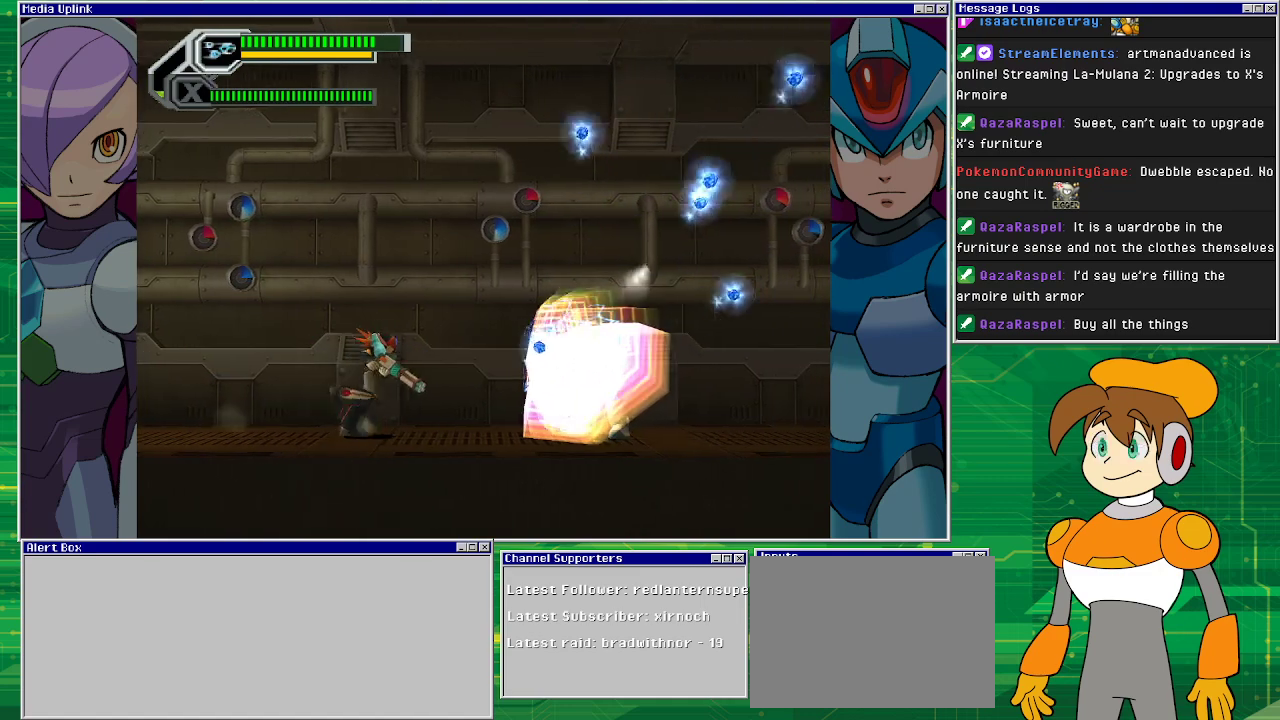
{"buttons": ["R1", "DPAD_RIGHT"], "left_stick": "center", "events": [[67, "CROSS", "down"], [400, "R1", "down"], [500, "CROSS", "up"]]}
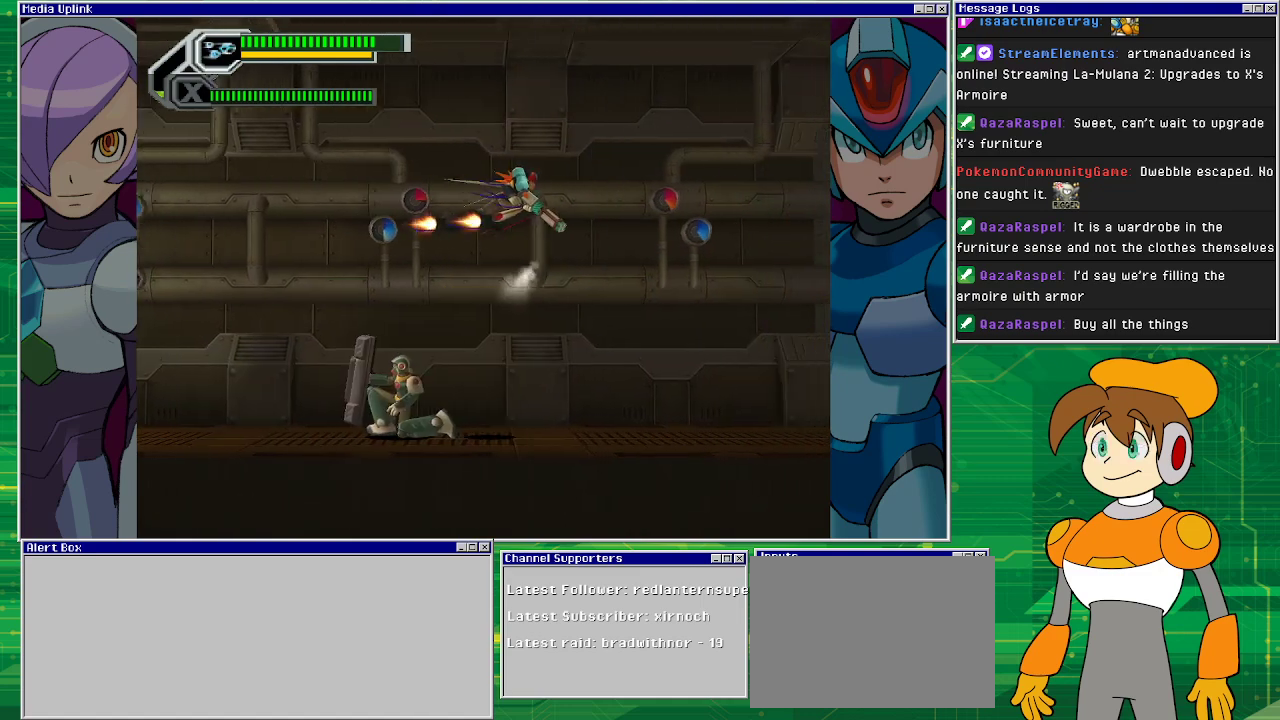
{"buttons": [], "left_stick": "center", "events": [[133, "R1", "up"], [433, "DPAD_RIGHT", "up"]]}
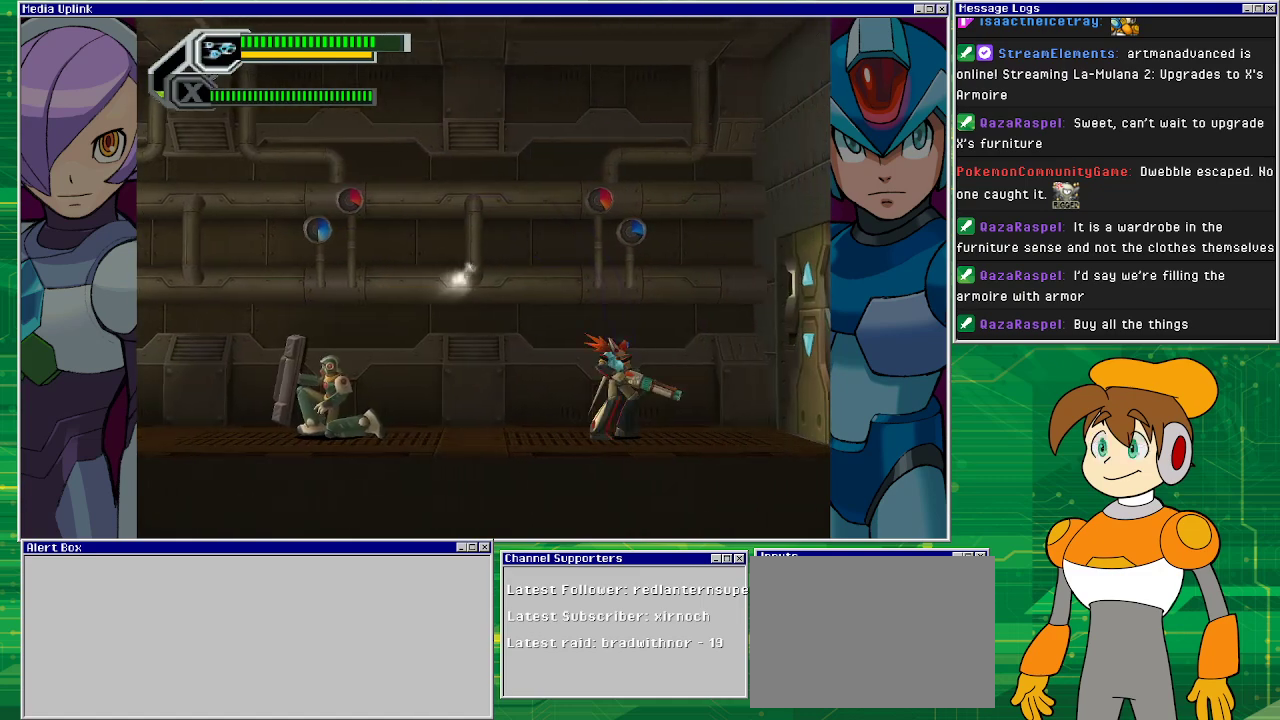
{"buttons": ["SQUARE", "DPAD_DOWN"], "left_stick": "center", "events": [[67, "DPAD_LEFT", "down"], [133, "SQUARE", "down"], [200, "DPAD_LEFT", "up"], [467, "DPAD_DOWN", "down"]]}
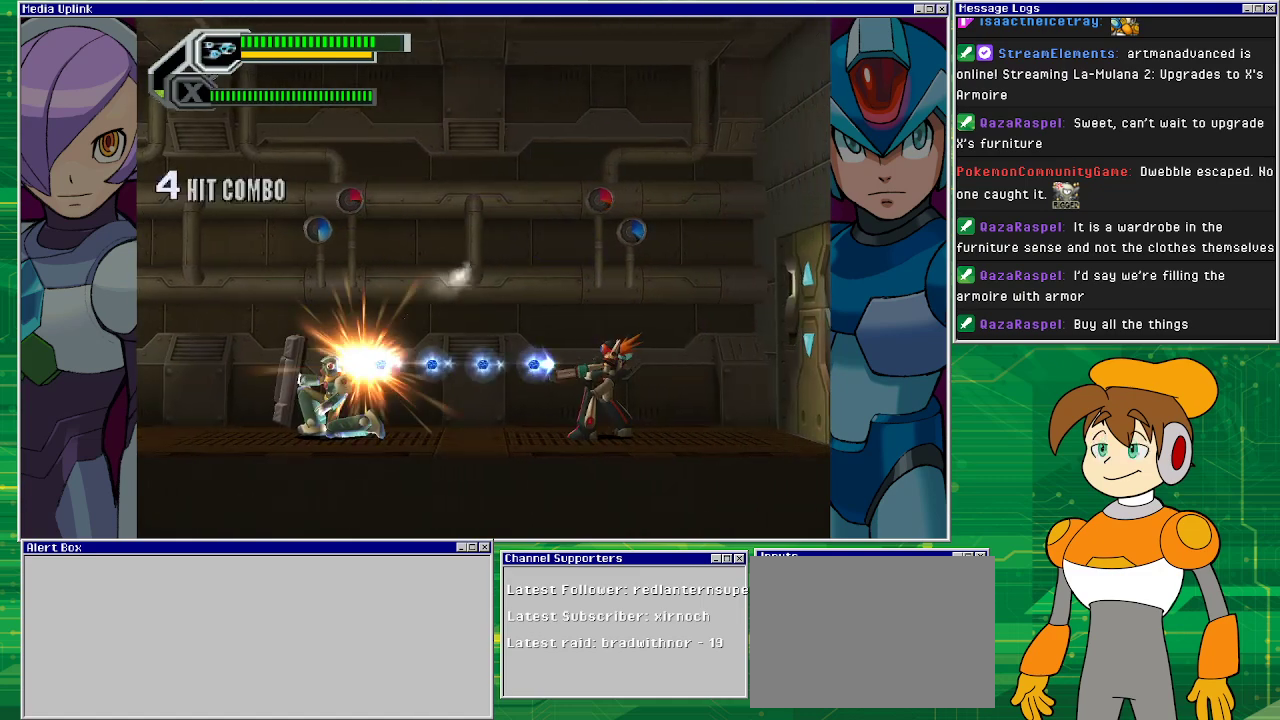
{"buttons": ["SQUARE"], "left_stick": "center", "events": [[433, "DPAD_DOWN", "up"]]}
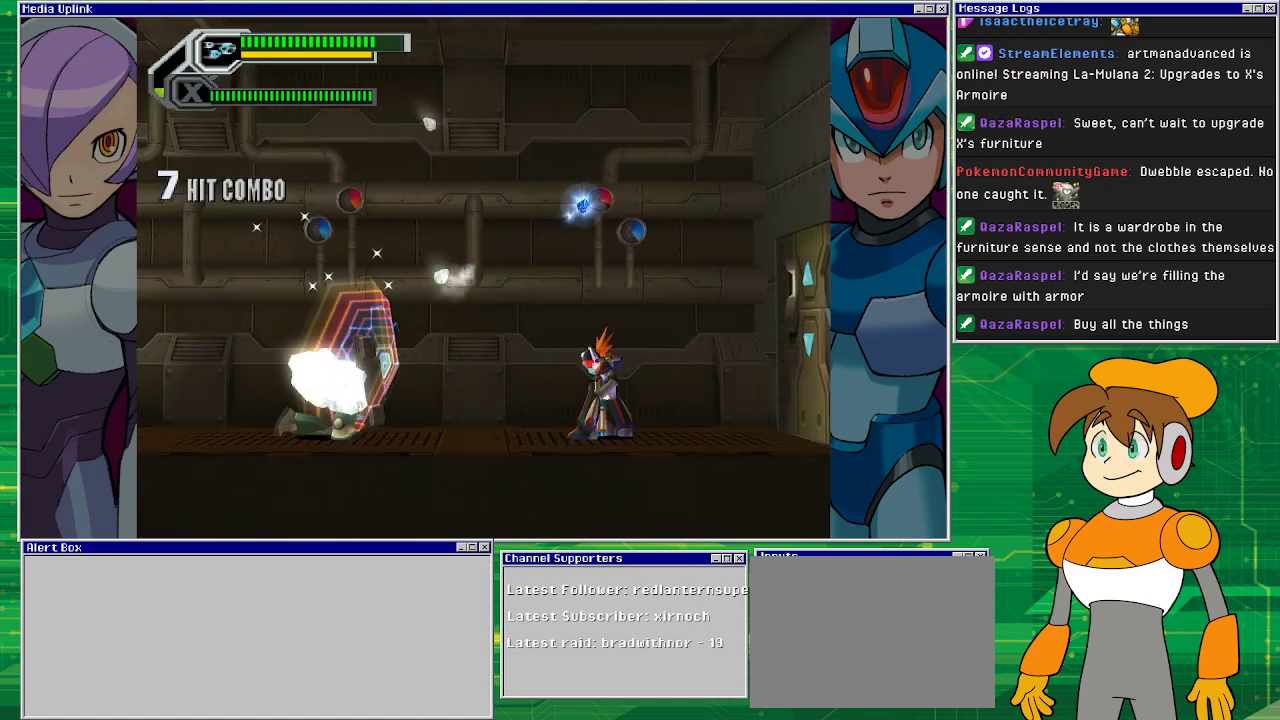
{"buttons": [], "left_stick": "center", "events": [[33, "DPAD_LEFT", "down"], [167, "DPAD_LEFT", "up"], [267, "SQUARE", "up"]]}
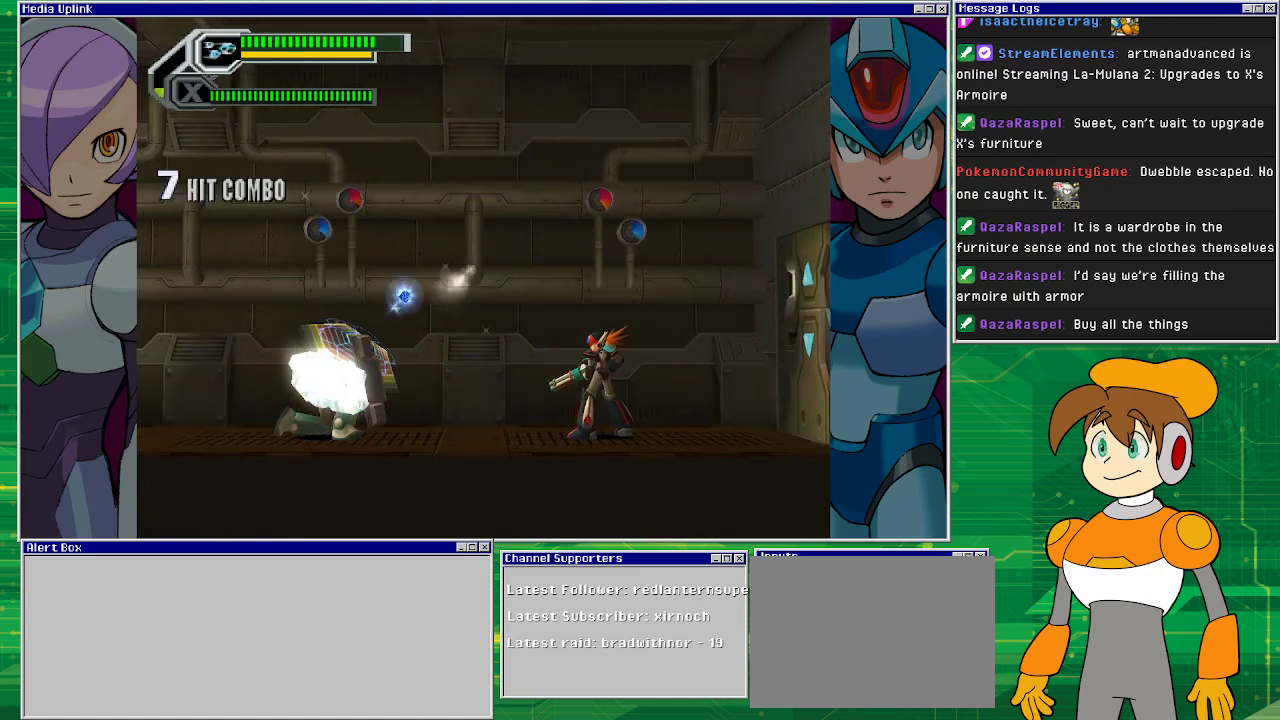
{"buttons": ["CROSS", "DPAD_LEFT"], "left_stick": "center", "events": [[100, "DPAD_LEFT", "down"], [267, "CROSS", "down"]]}
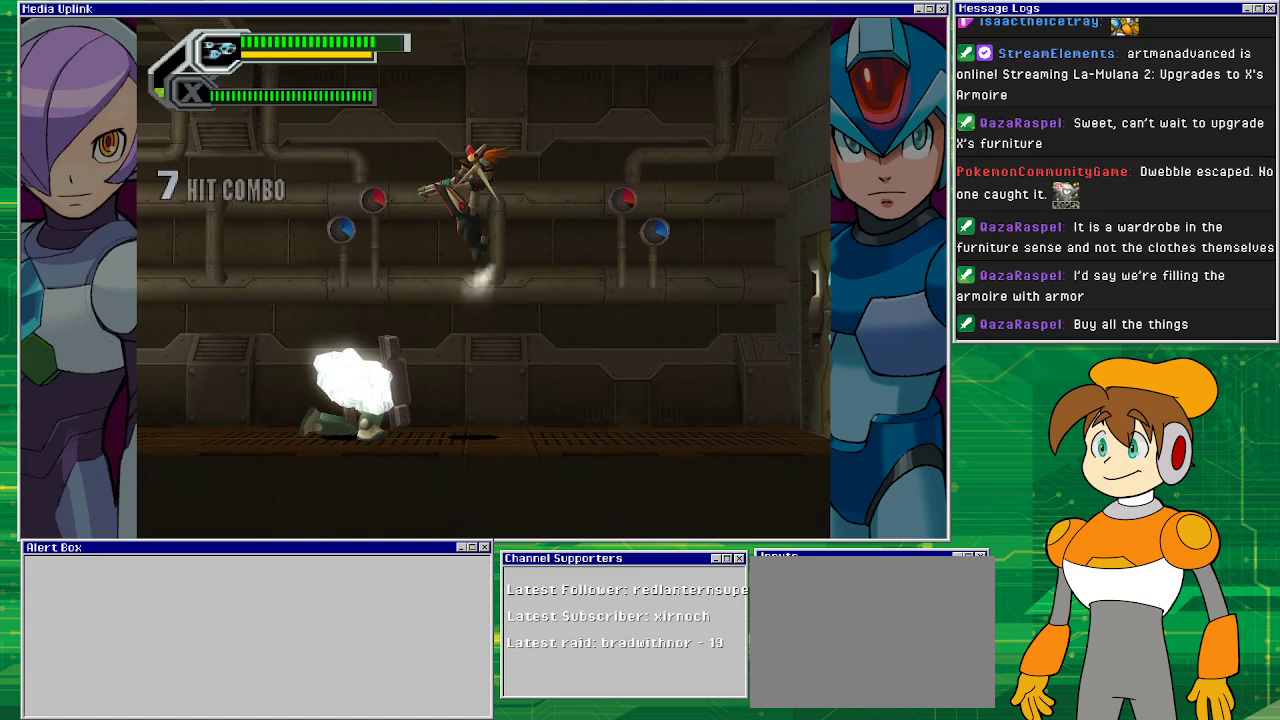
{"buttons": ["DPAD_LEFT"], "left_stick": "center", "events": [[300, "CROSS", "up"]]}
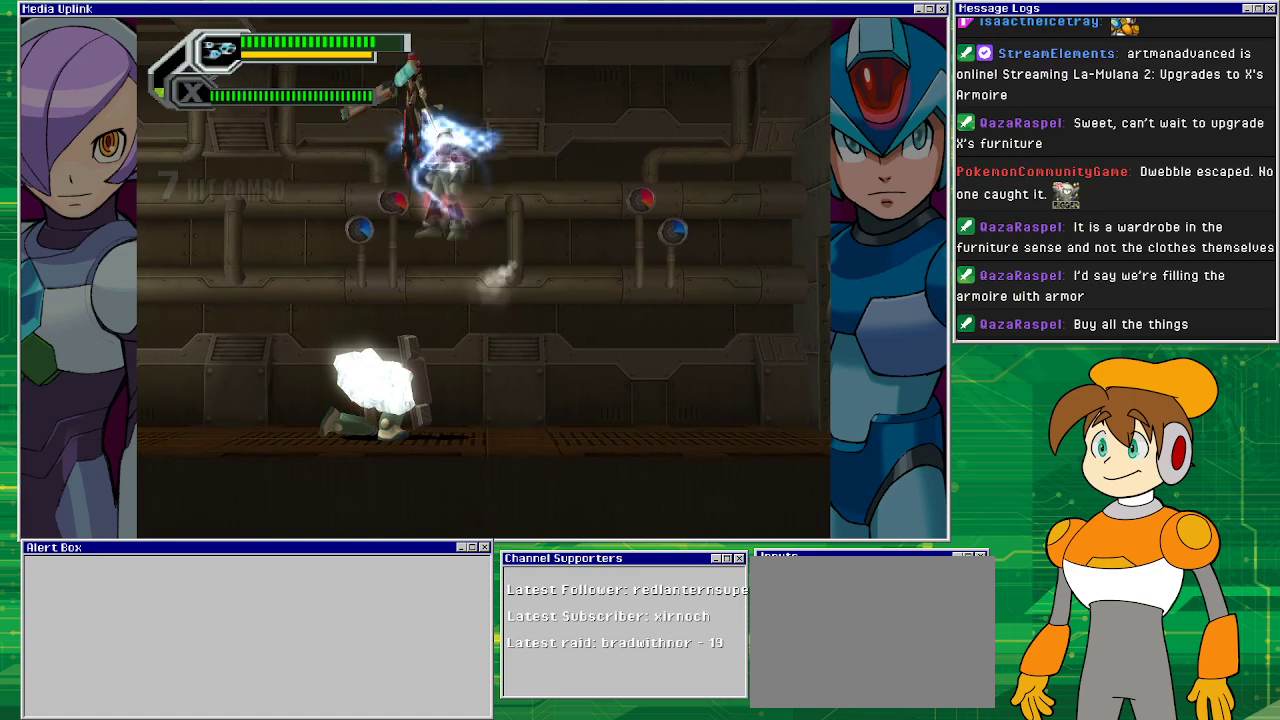
{"buttons": ["DPAD_LEFT"], "left_stick": "center", "events": []}
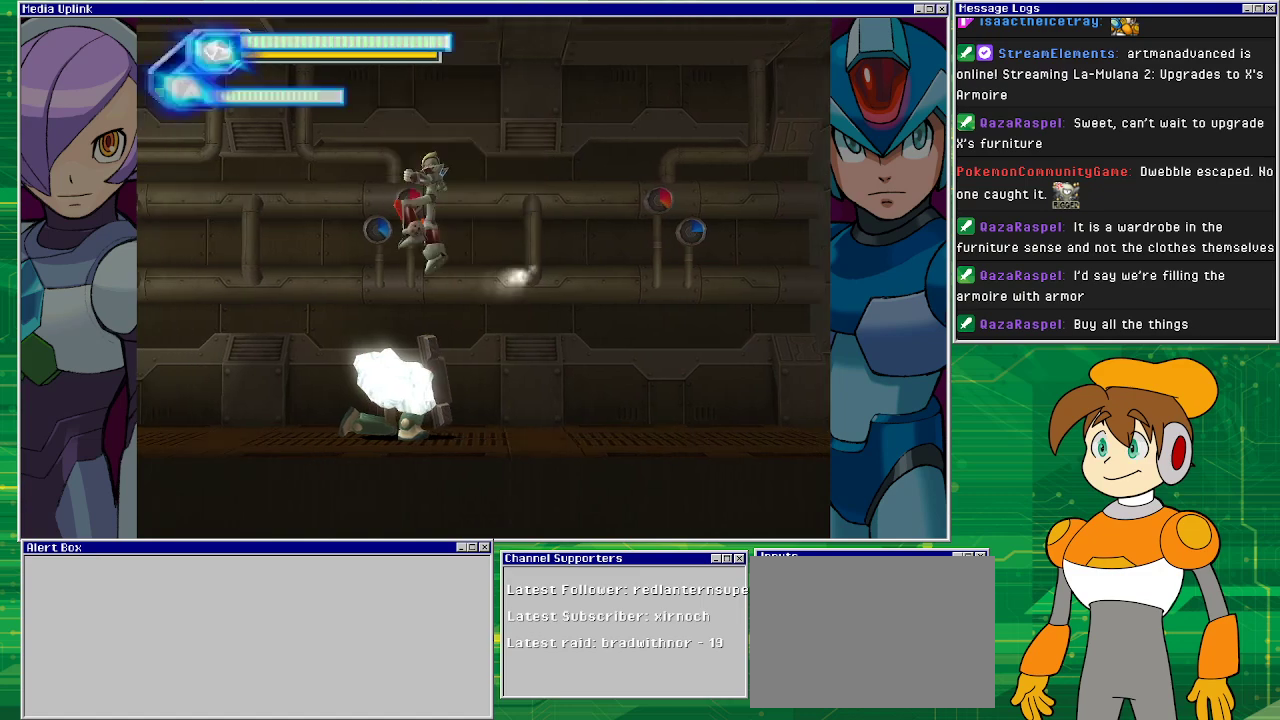
{"buttons": ["DPAD_LEFT"], "left_stick": "center", "events": []}
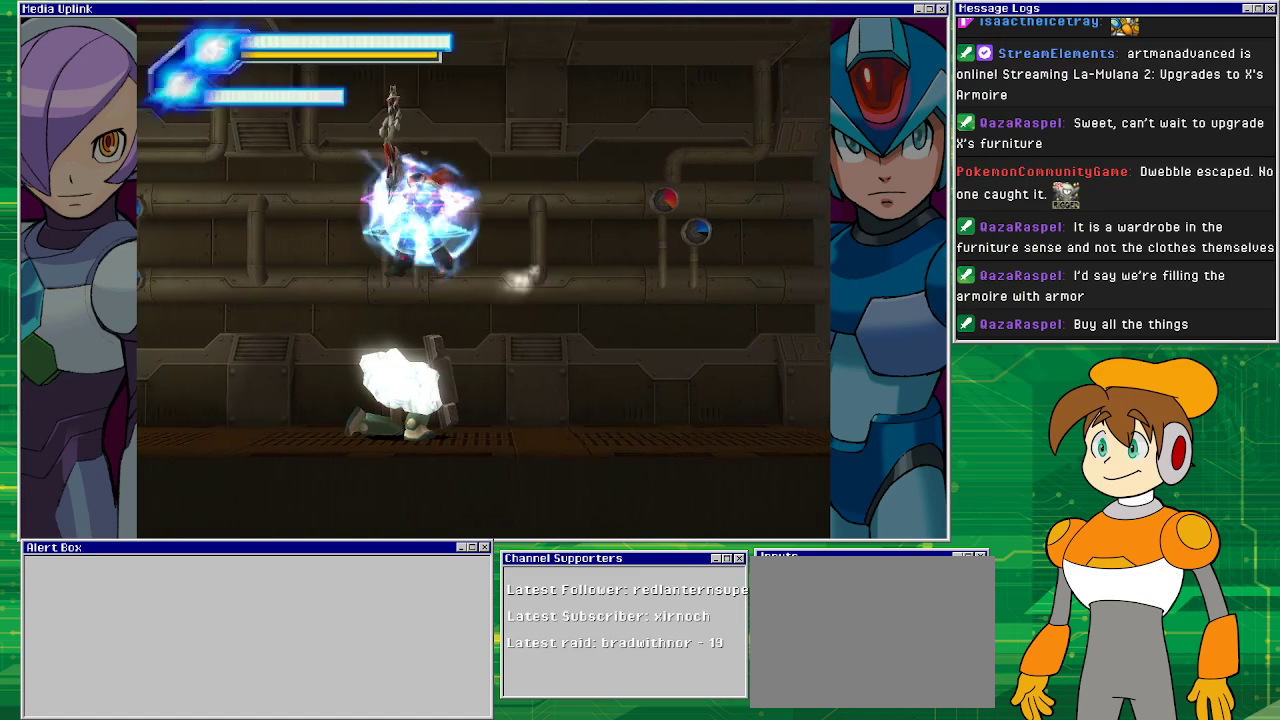
{"buttons": ["L1", "DPAD_LEFT"], "left_stick": "center", "events": [[400, "L1", "down"]]}
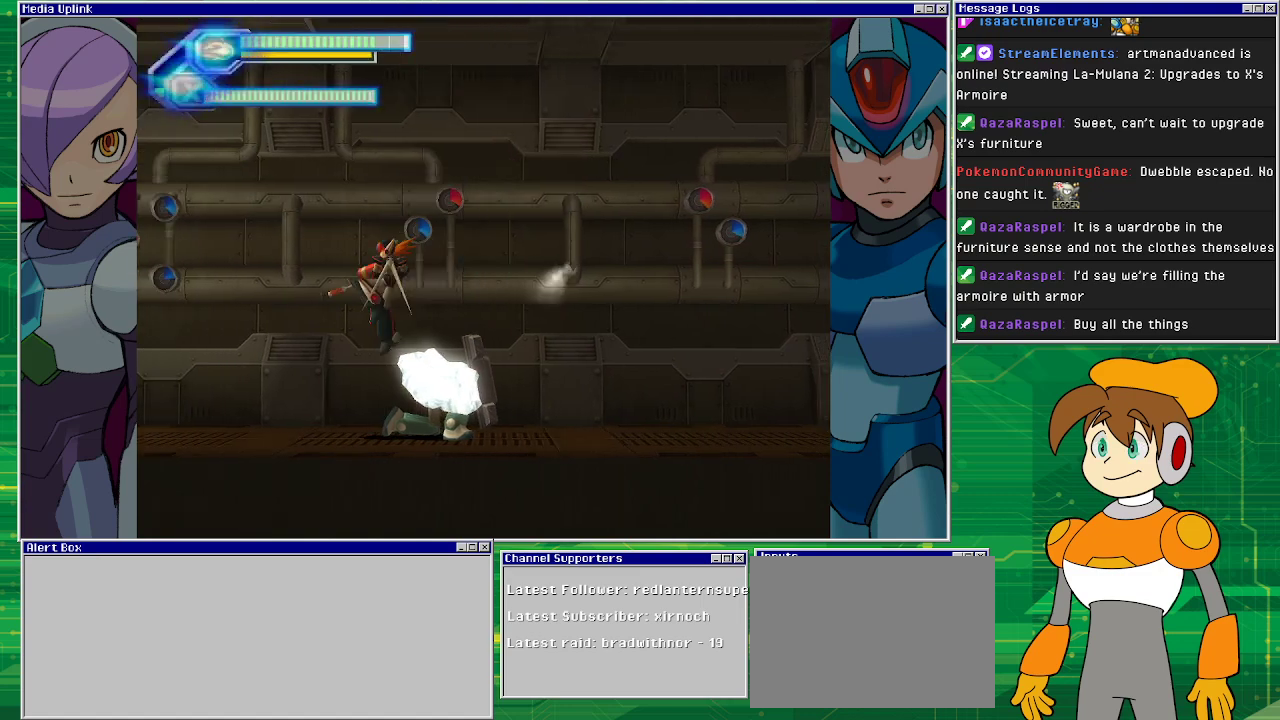
{"buttons": ["DPAD_LEFT"], "left_stick": "center", "events": [[300, "L1", "up"]]}
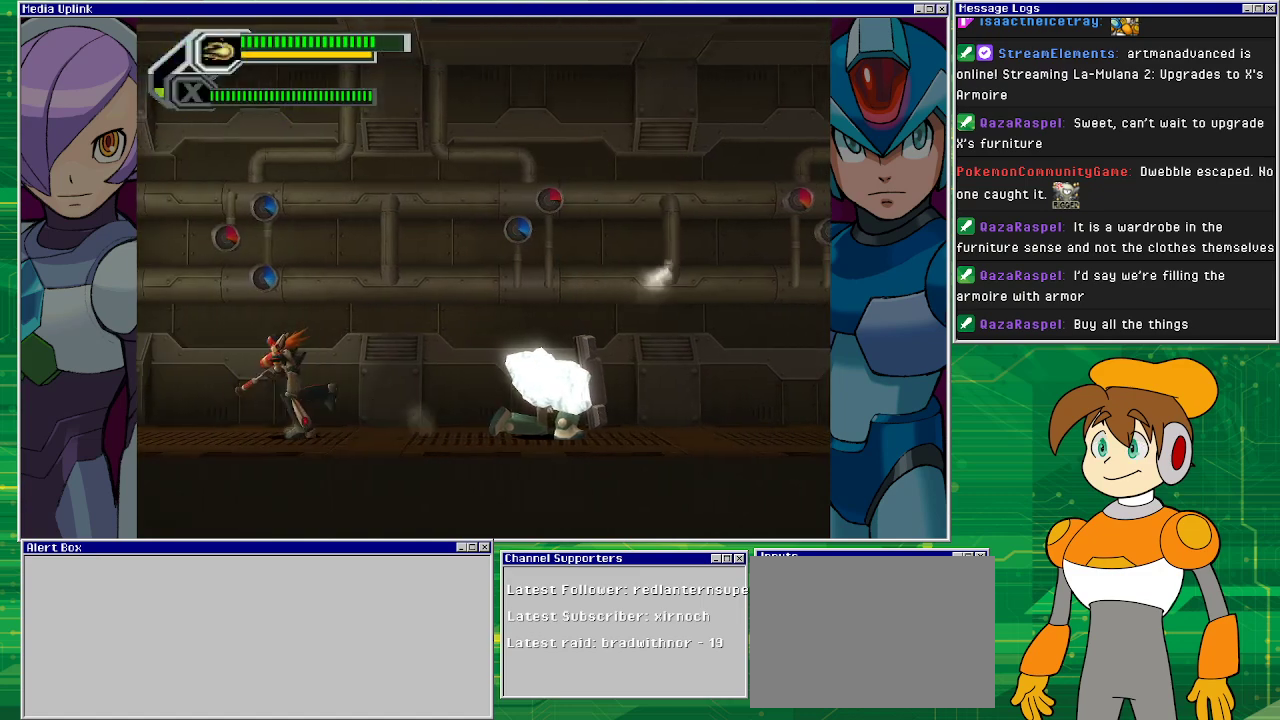
{"buttons": [], "left_stick": "center", "events": [[100, "DPAD_LEFT", "up"], [367, "DPAD_RIGHT", "down"], [467, "DPAD_RIGHT", "up"]]}
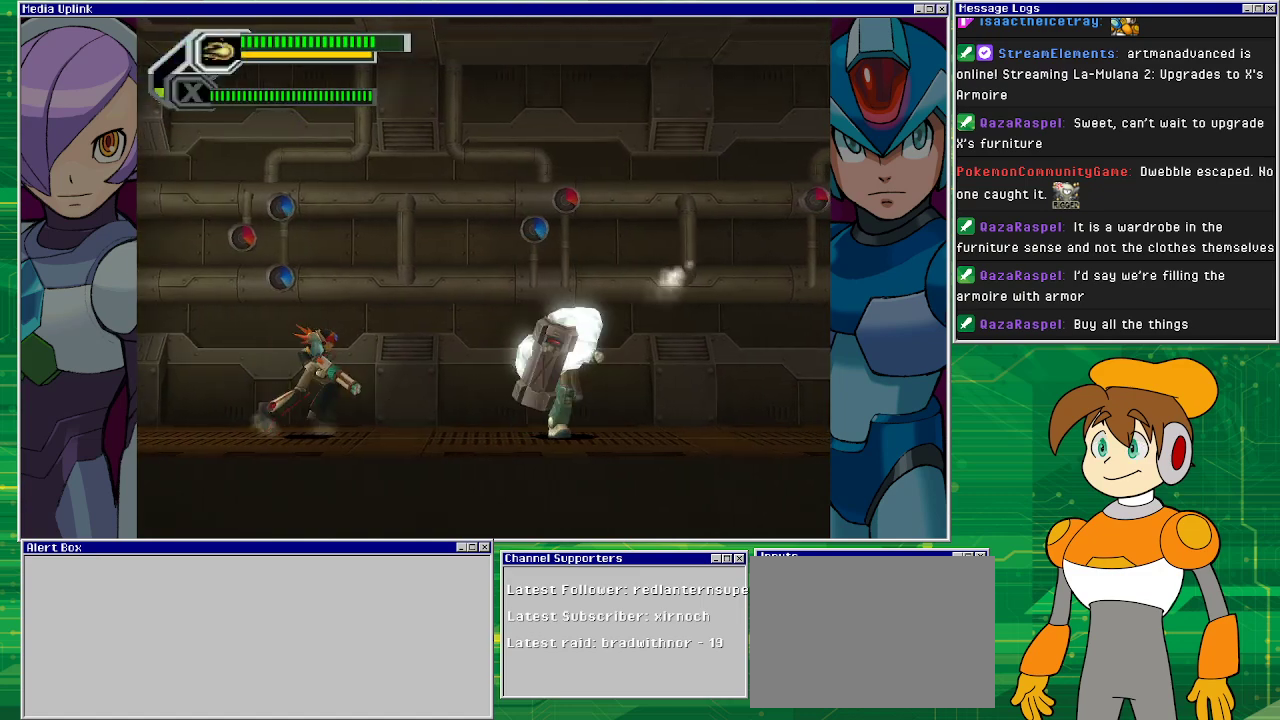
{"buttons": ["SQUARE"], "left_stick": "center", "events": [[67, "CIRCLE", "down"], [167, "CIRCLE", "up"], [333, "SQUARE", "down"]]}
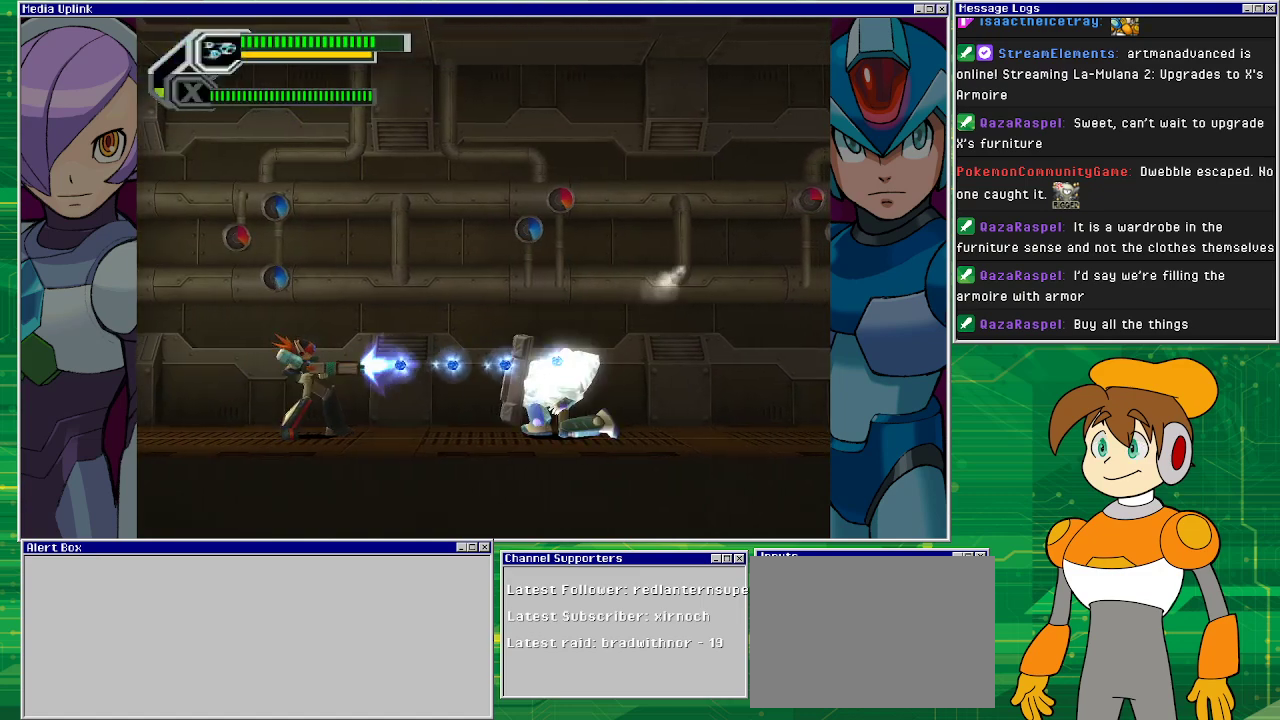
{"buttons": ["DPAD_RIGHT"], "left_stick": "center", "events": [[400, "SQUARE", "up"], [500, "DPAD_RIGHT", "down"]]}
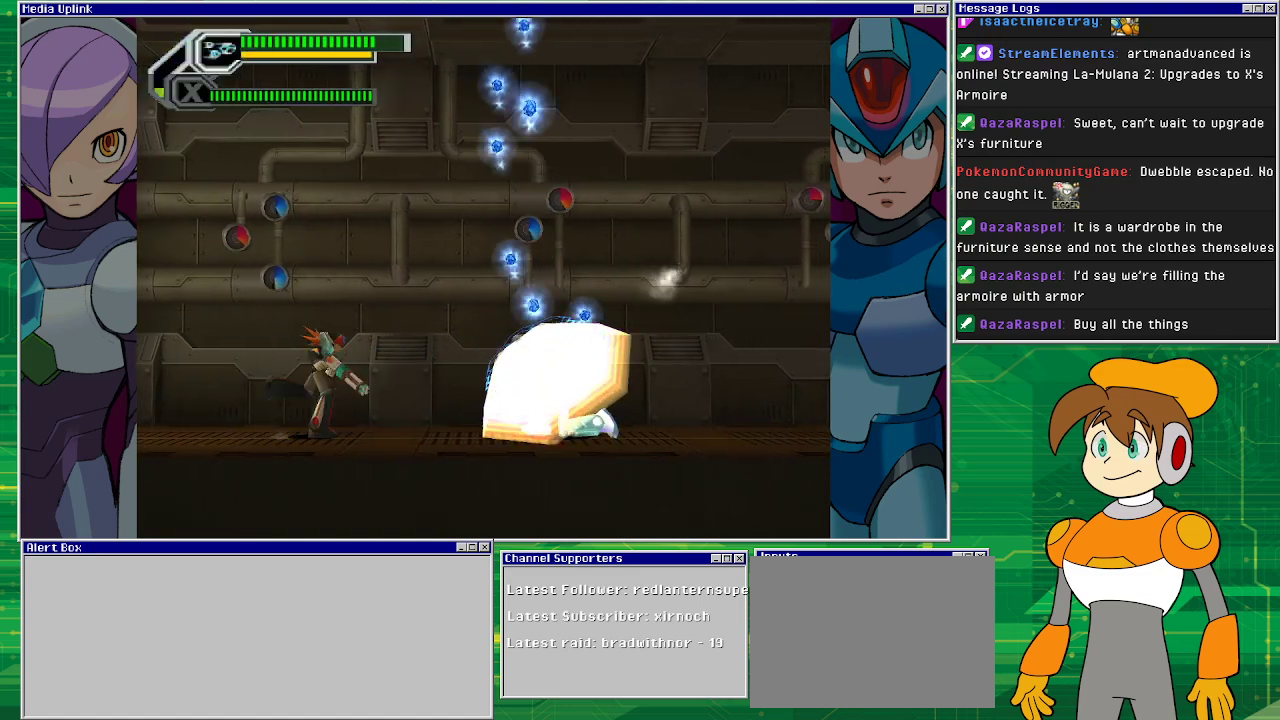
{"buttons": ["R1", "DPAD_RIGHT"], "left_stick": "center", "events": [[100, "CROSS", "down"], [333, "R1", "down"], [433, "CROSS", "up"]]}
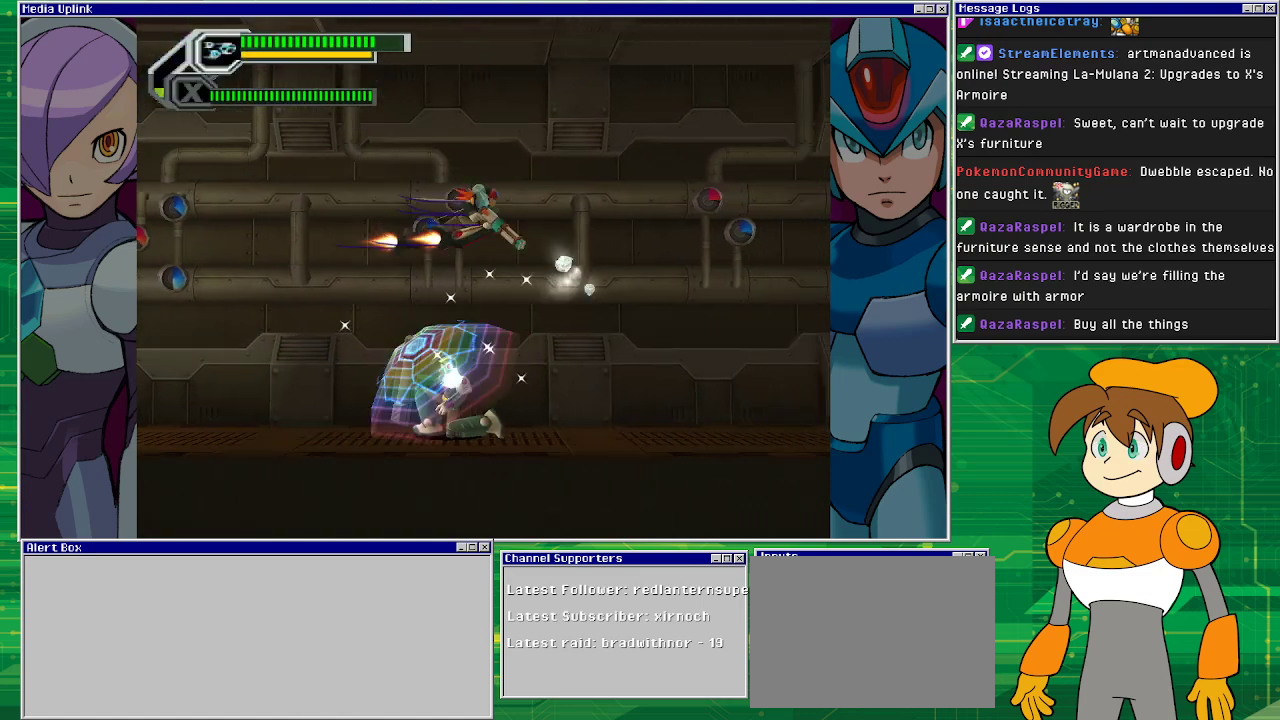
{"buttons": ["DPAD_LEFT"], "left_stick": "center", "events": [[100, "R1", "up"], [500, "DPAD_LEFT", "down"], [500, "DPAD_RIGHT", "up"]]}
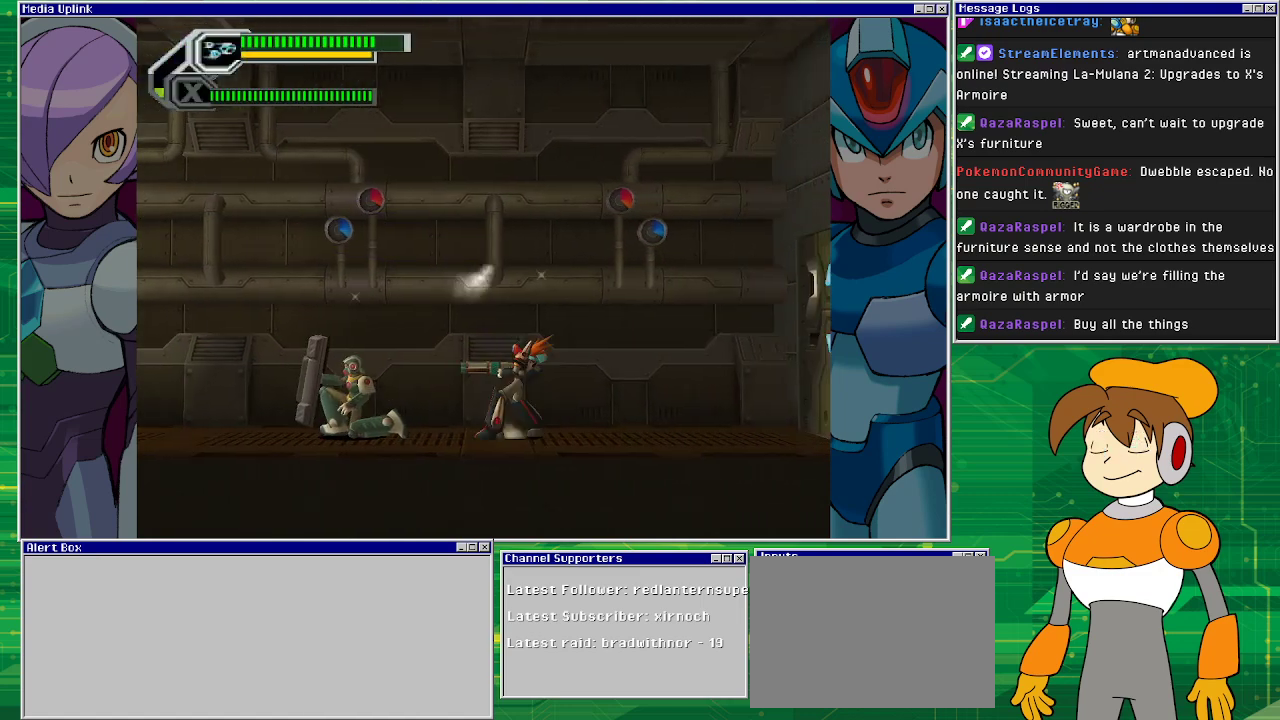
{"buttons": ["SQUARE"], "left_stick": "center", "events": [[33, "SQUARE", "down"], [100, "DPAD_LEFT", "up"]]}
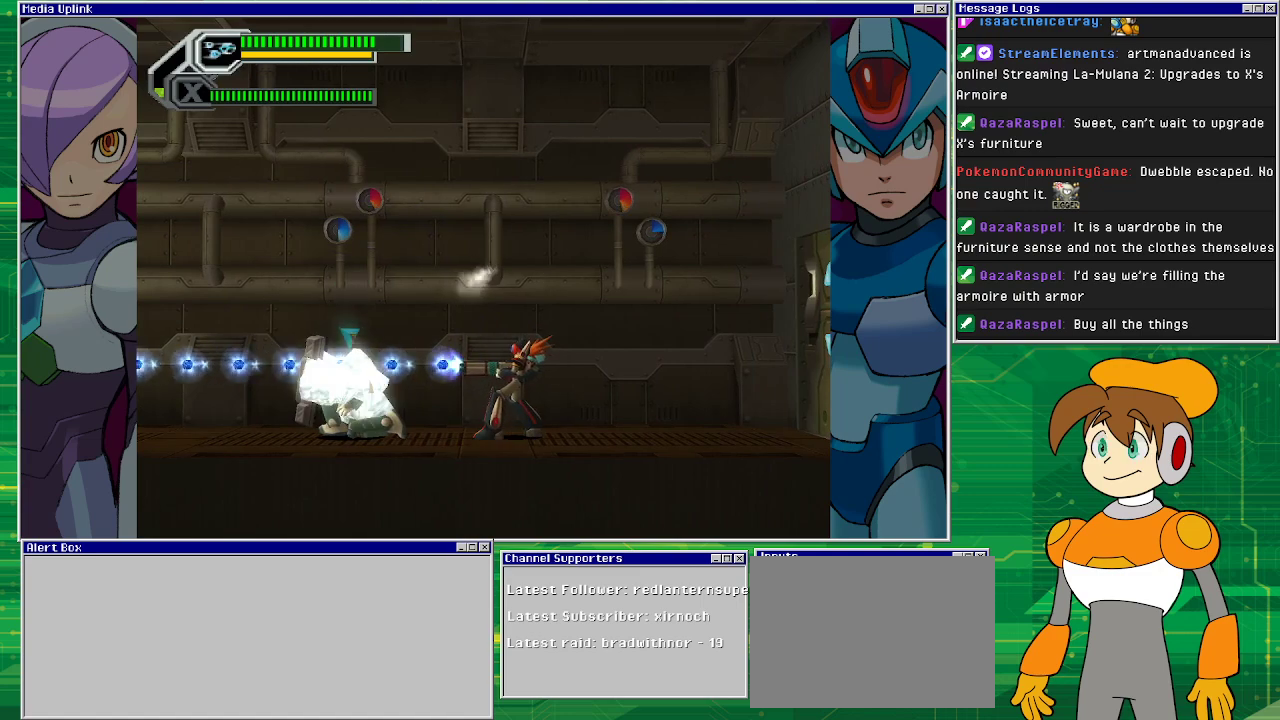
{"buttons": ["SQUARE", "DPAD_LEFT"], "left_stick": "center", "events": [[500, "DPAD_LEFT", "down"]]}
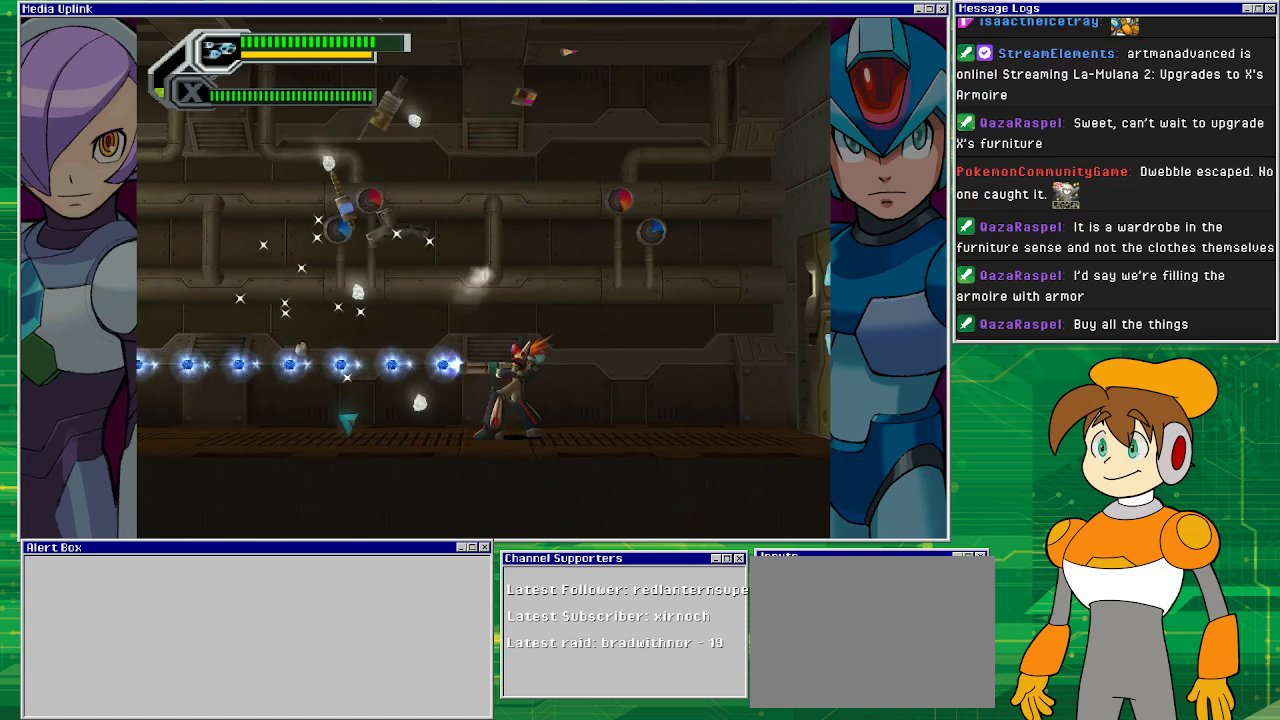
{"buttons": ["DPAD_LEFT"], "left_stick": "center", "events": [[33, "SQUARE", "up"]]}
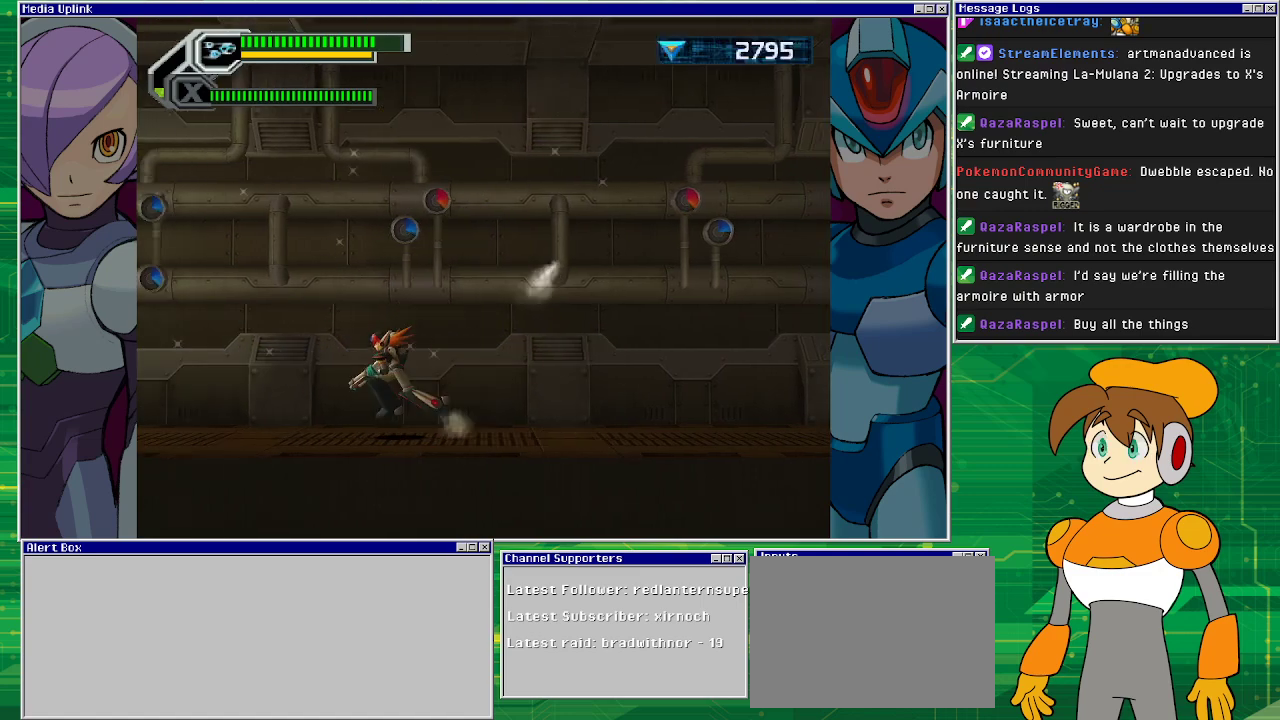
{"buttons": ["DPAD_RIGHT"], "left_stick": "center", "events": [[200, "DPAD_LEFT", "up"], [267, "DPAD_RIGHT", "down"]]}
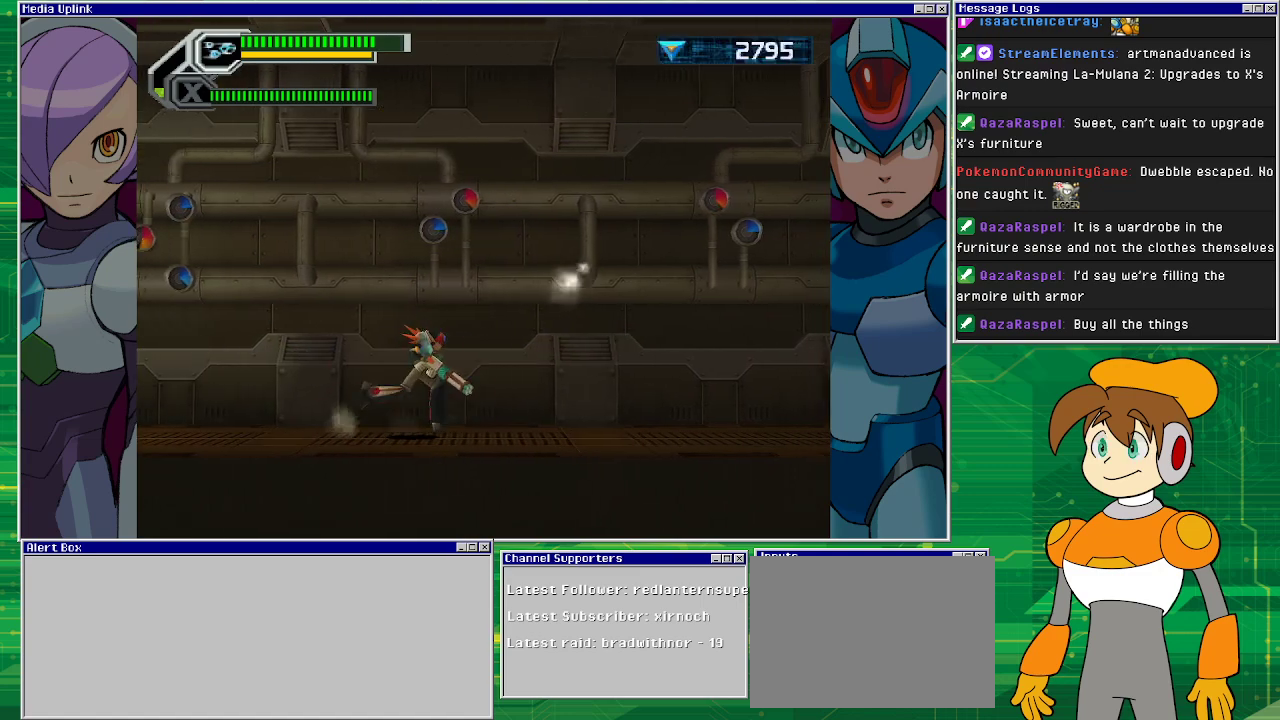
{"buttons": ["DPAD_RIGHT"], "left_stick": "center", "events": []}
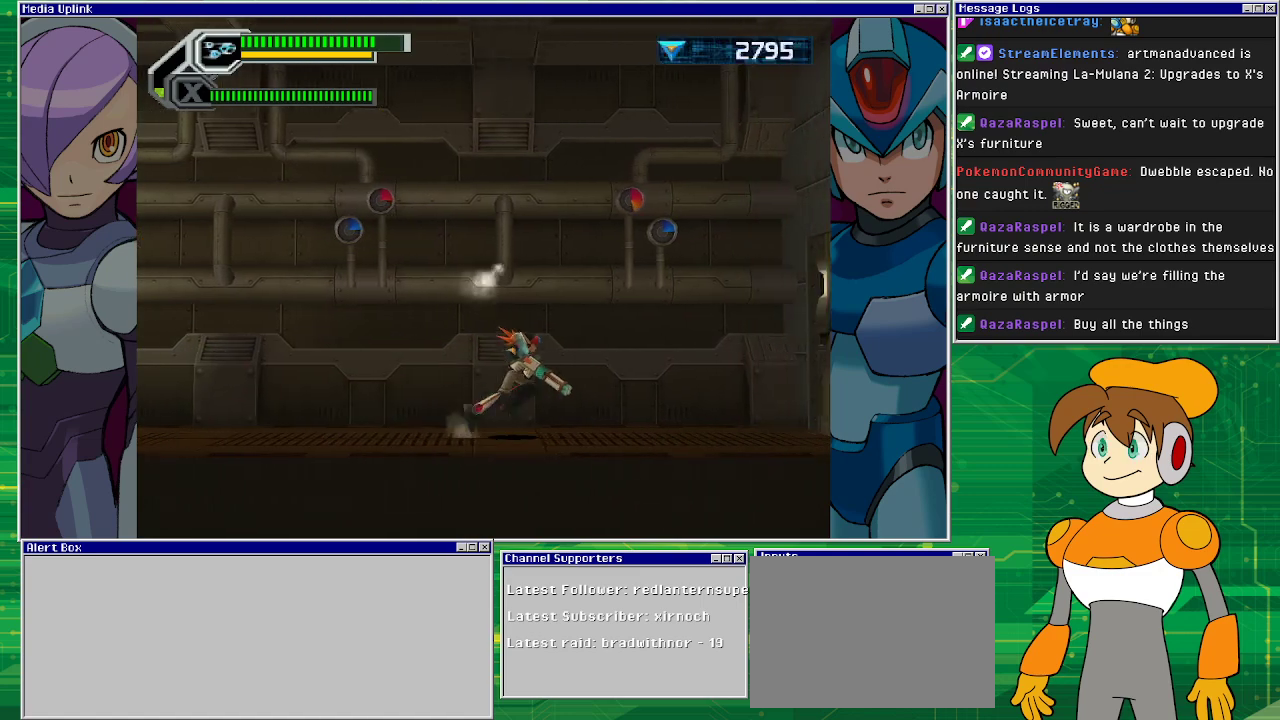
{"buttons": ["DPAD_RIGHT"], "left_stick": "center", "events": []}
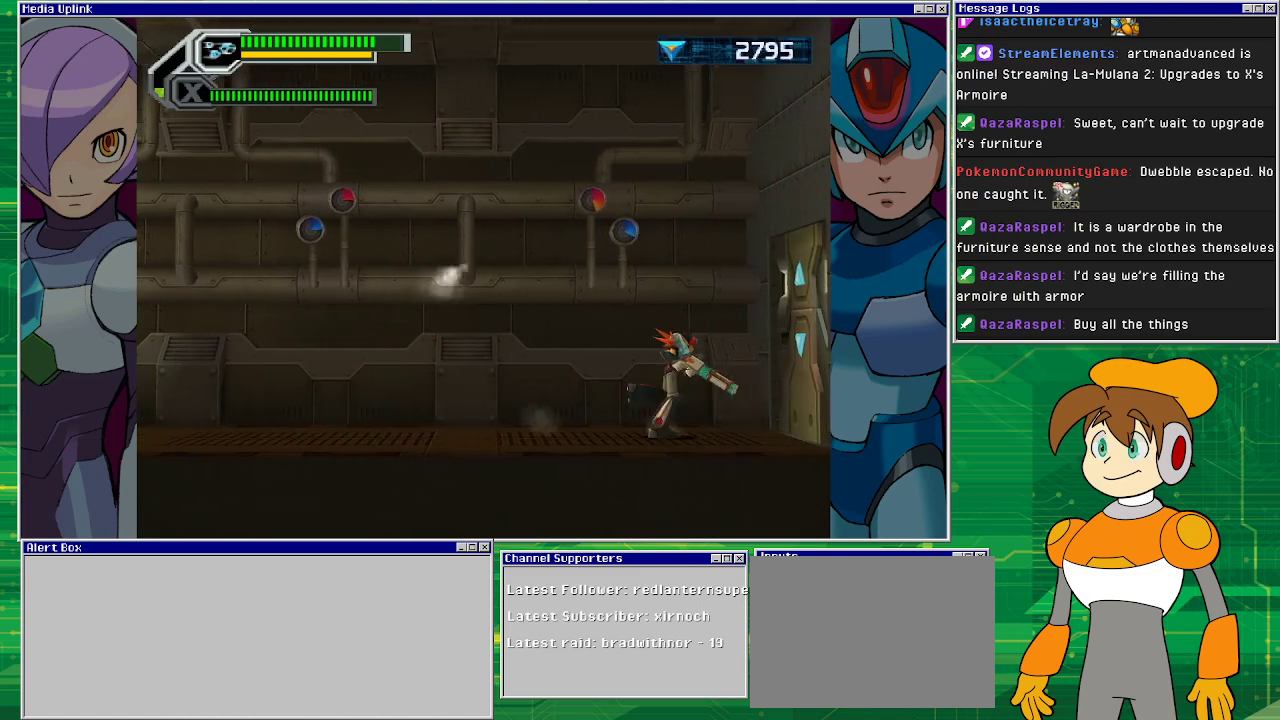
{"buttons": ["DPAD_RIGHT"], "left_stick": "center", "events": []}